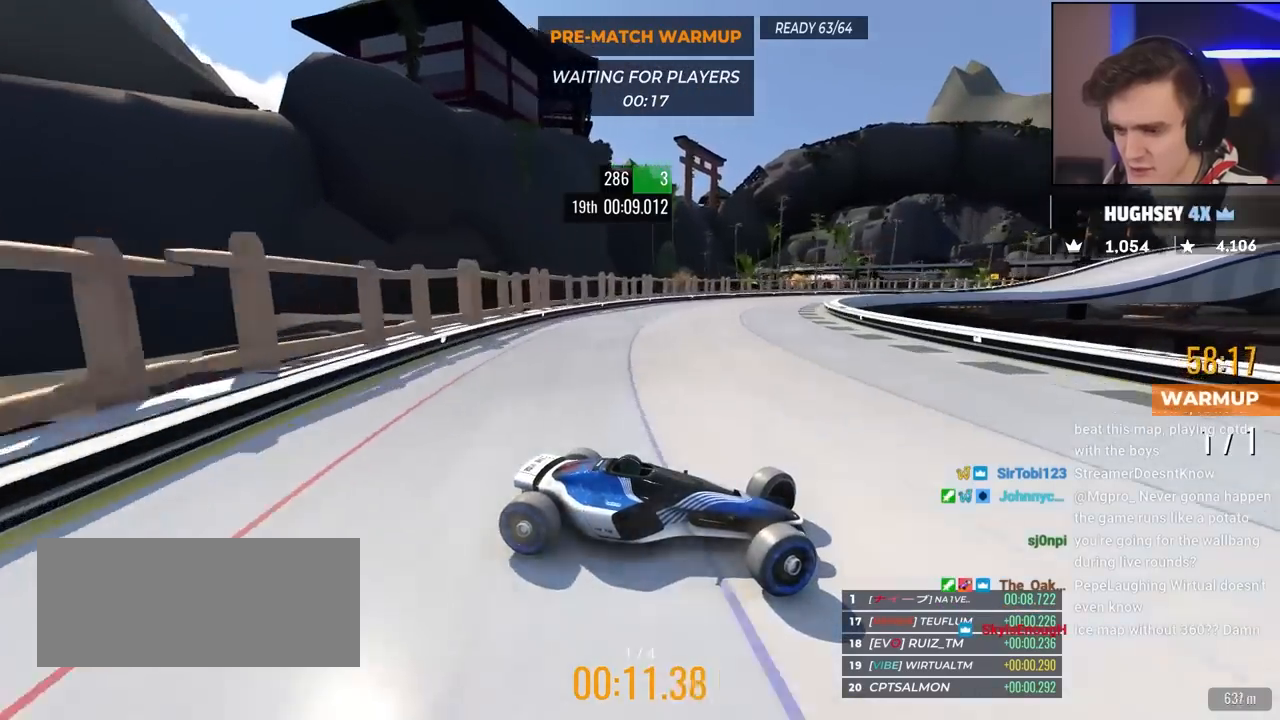
Gameplay with keyboard; each line is a JSON object with the keys held at the frame after it. "events" lists presses ("down") and releases ("up") of "brake", "down", "left", "right" and "up" between this image and that frame as [ms after this image, input, new state], when the widget could be followed in between. No other keys are recorded. Mouse input is not recorded. Key names are as the overlay labels them; some are game actions (e.g. jump) rather than physical keys.
{"keys": ["left", "up"], "events": [[17, "brake", "down"], [50, "brake", "up"]]}
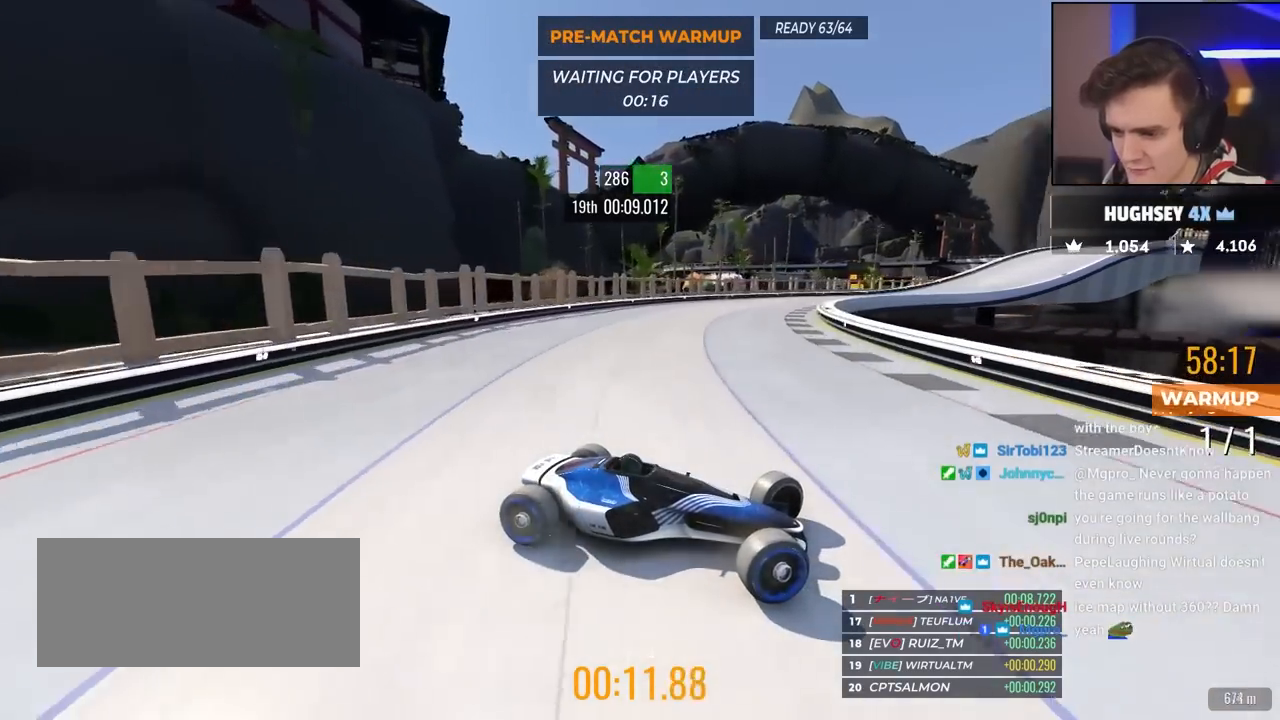
{"keys": ["left", "up"], "events": []}
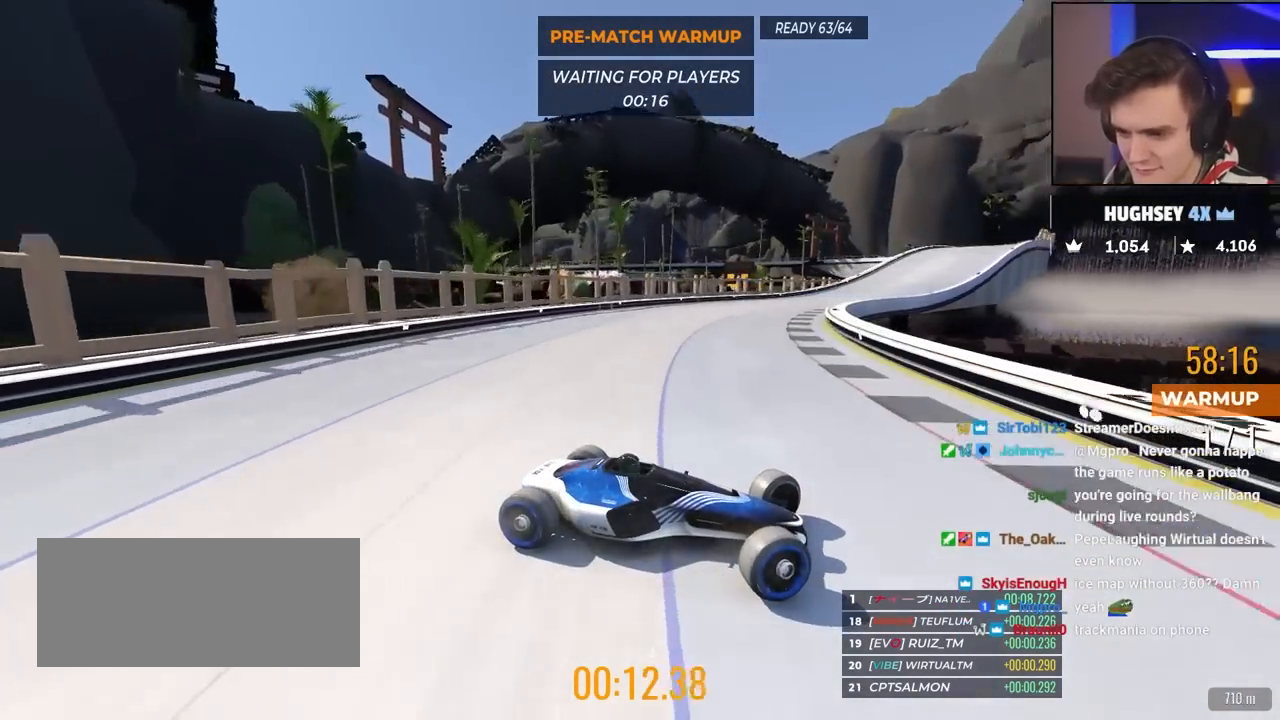
{"keys": ["left", "up"], "events": []}
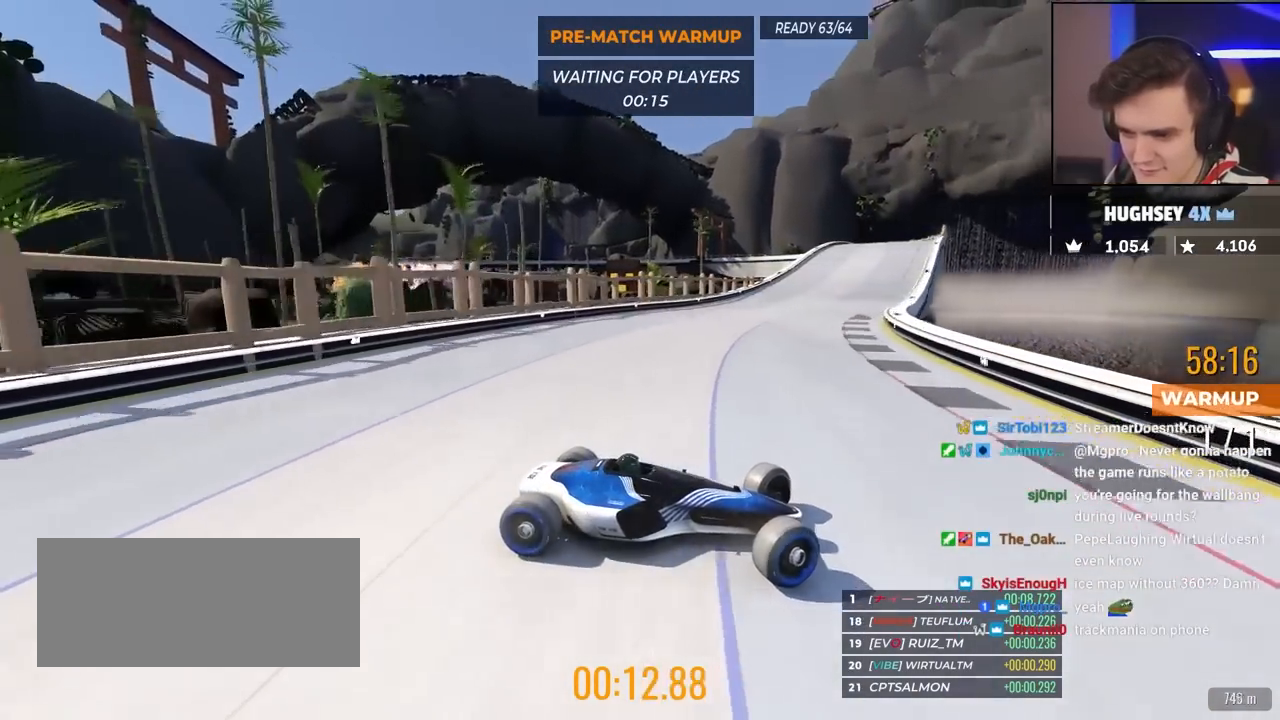
{"keys": ["left", "up"], "events": []}
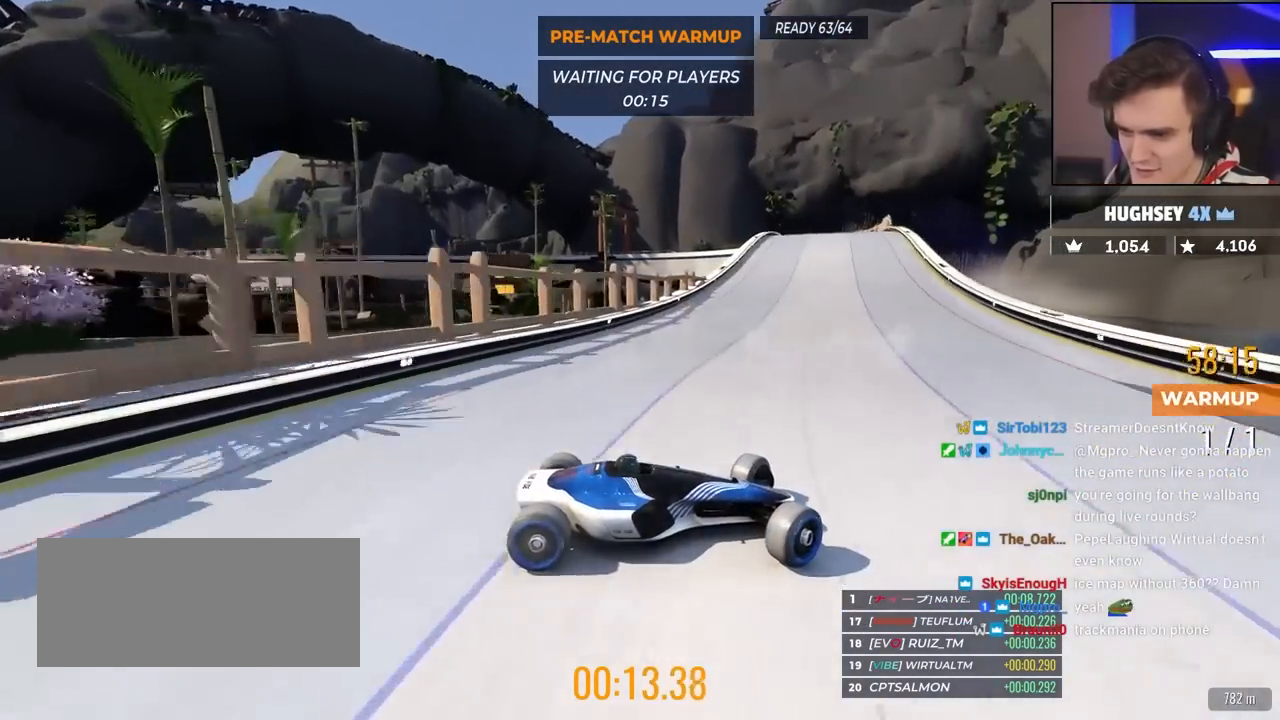
{"keys": ["left", "up"], "events": []}
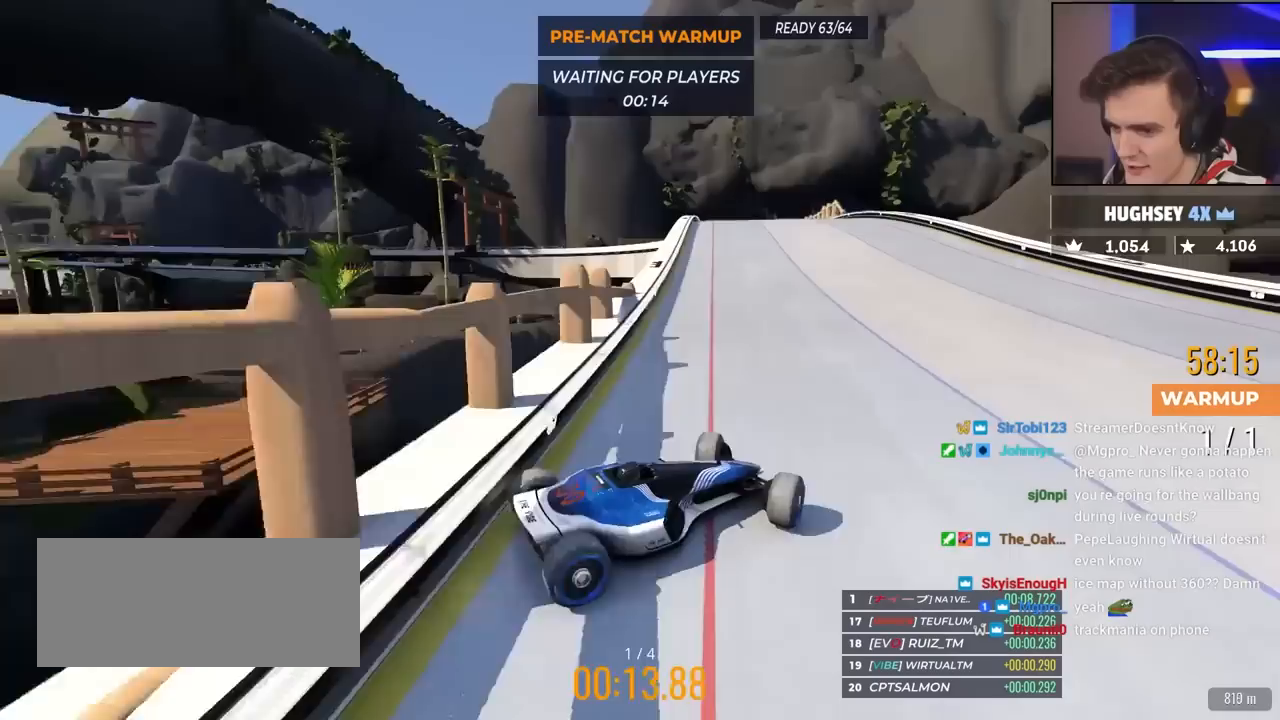
{"keys": ["up"], "events": [[33, "left", "up"], [233, "right", "down"], [400, "right", "up"]]}
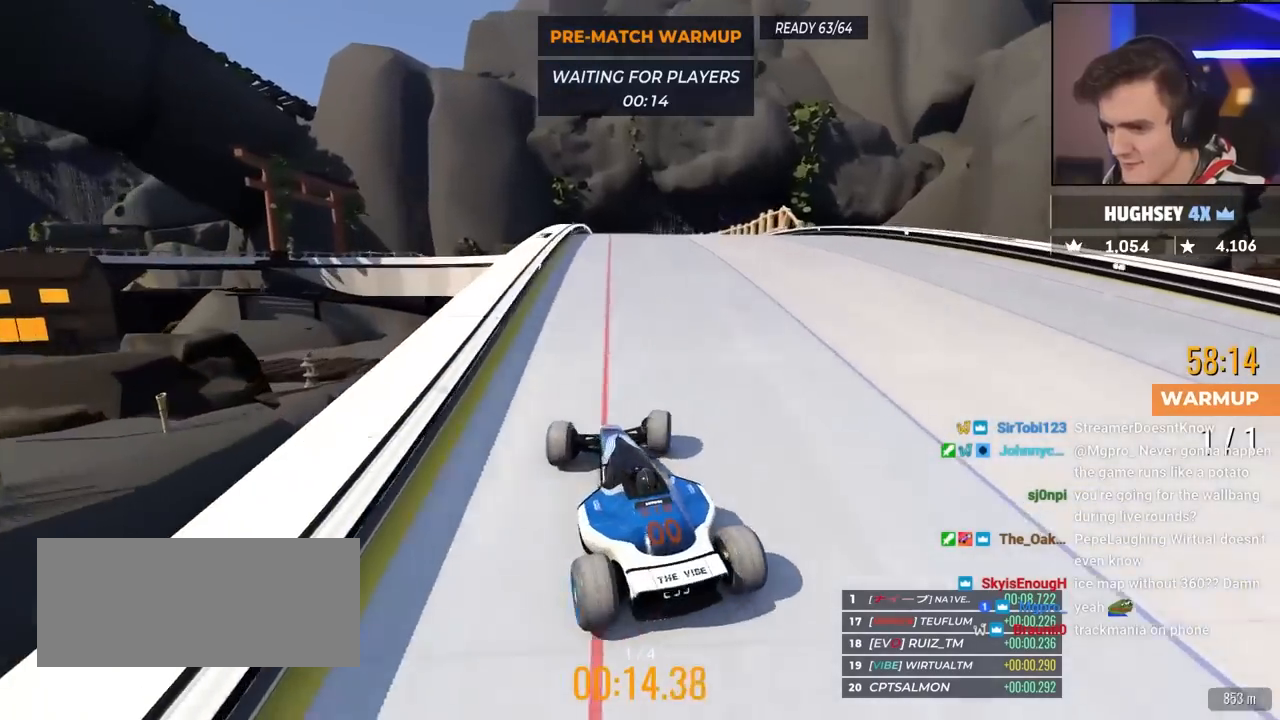
{"keys": [], "events": [[150, "up", "up"]]}
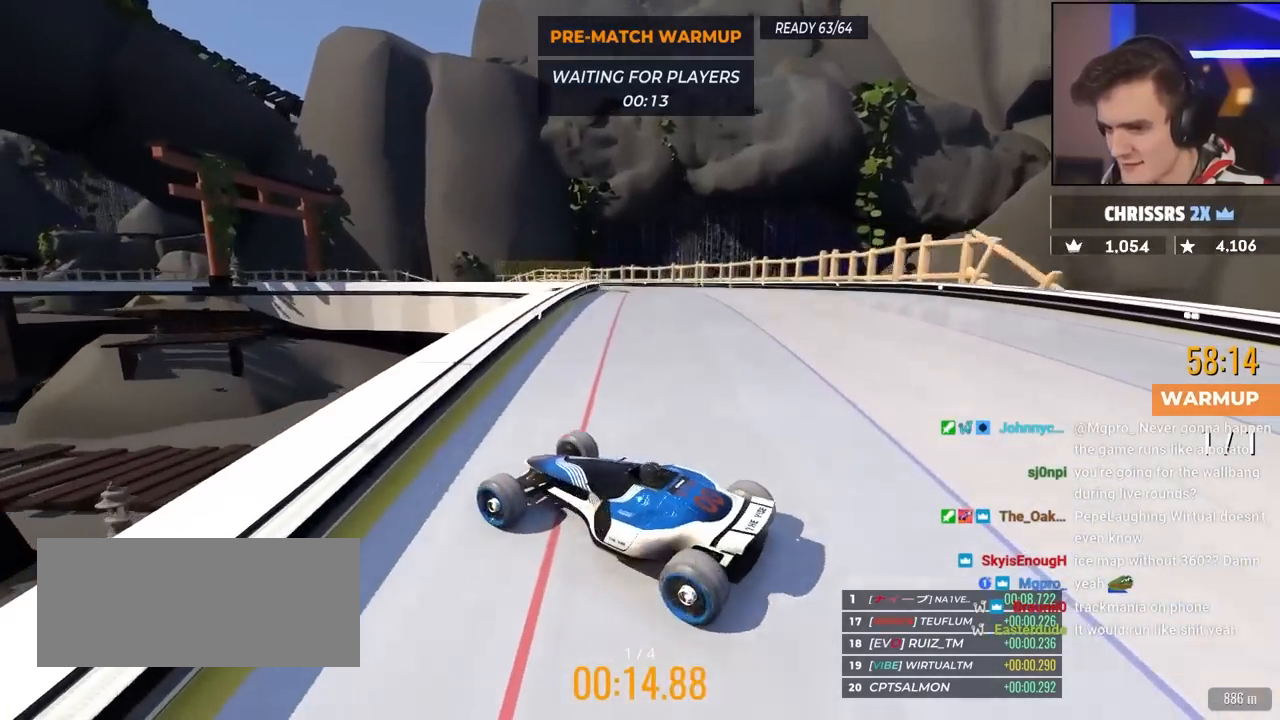
{"keys": ["right", "up"], "events": [[67, "brake", "down"], [67, "right", "down"], [67, "up", "down"], [167, "brake", "up"], [267, "up", "up"], [400, "up", "down"]]}
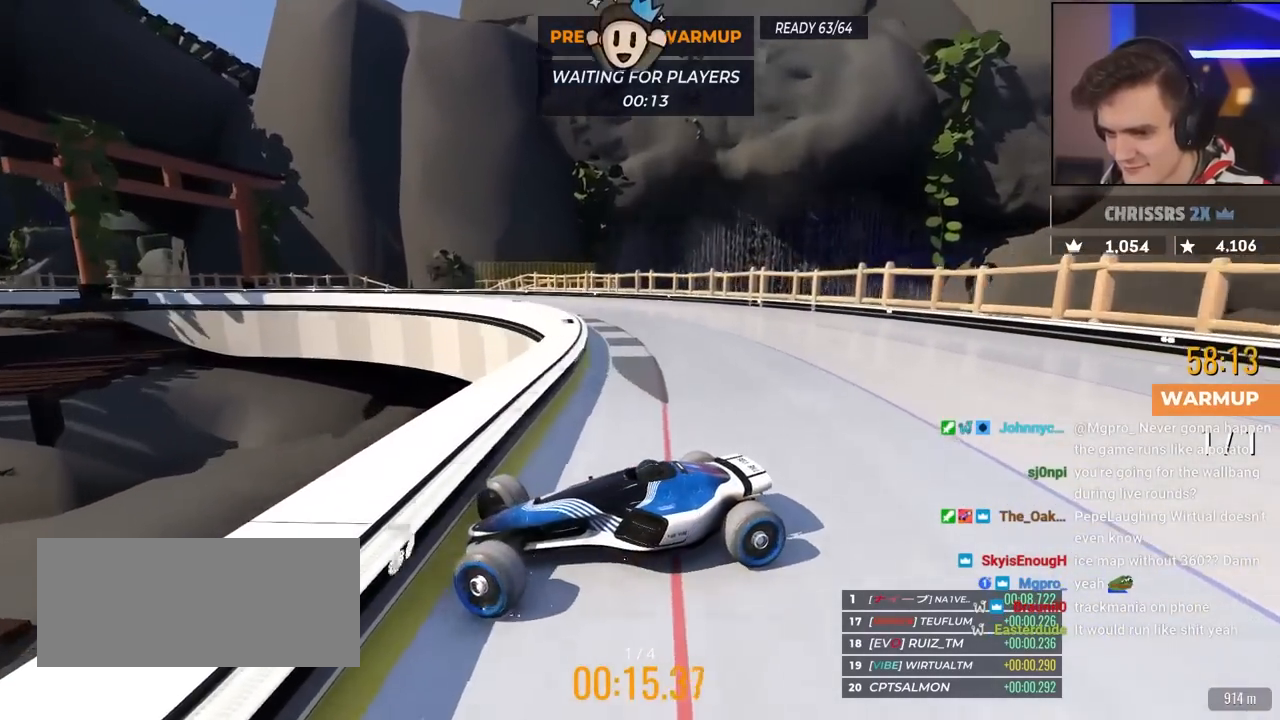
{"keys": ["right", "up"], "events": [[317, "brake", "down"], [417, "brake", "up"]]}
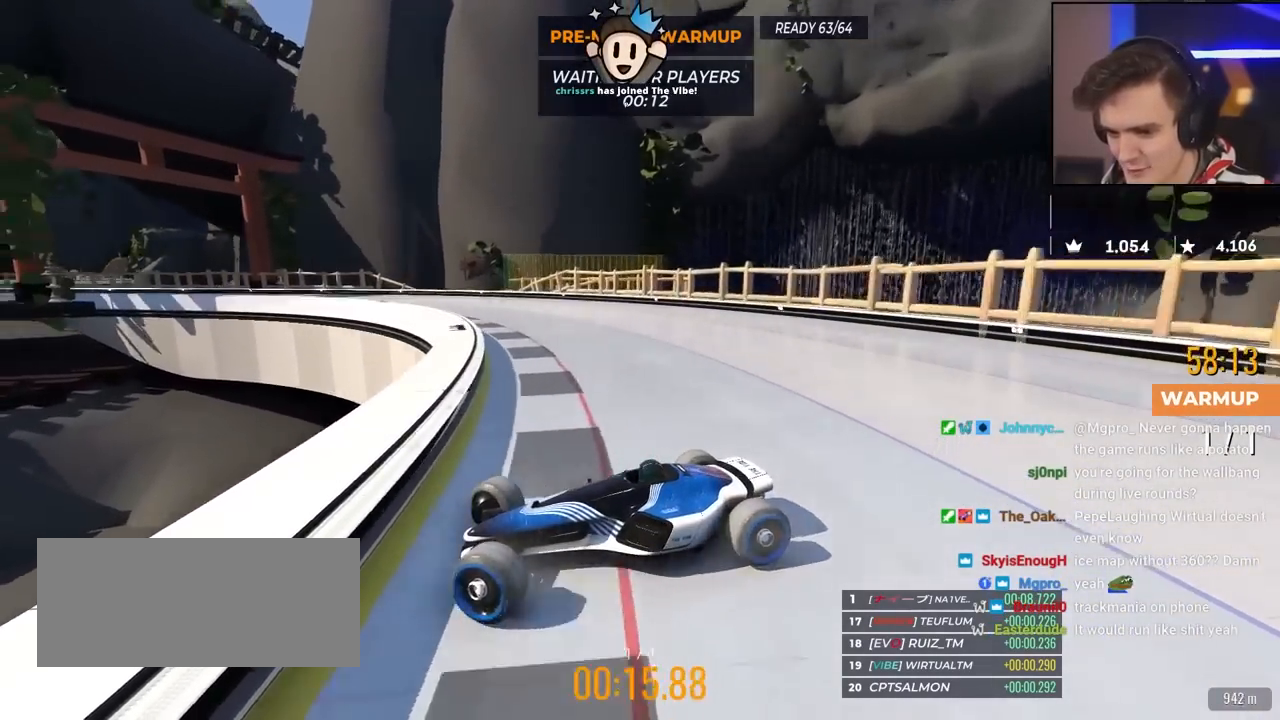
{"keys": ["right", "up"], "events": [[283, "brake", "down"], [333, "brake", "up"]]}
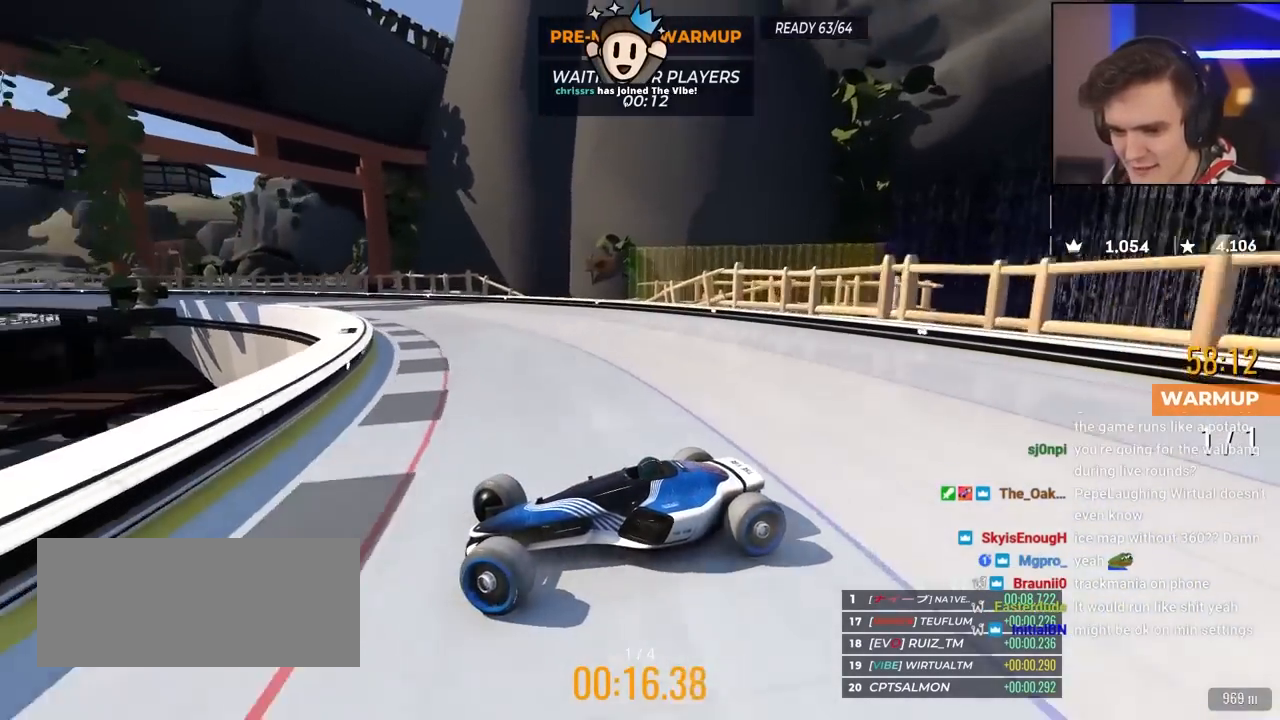
{"keys": ["right", "up"], "events": [[300, "brake", "down"], [350, "brake", "up"]]}
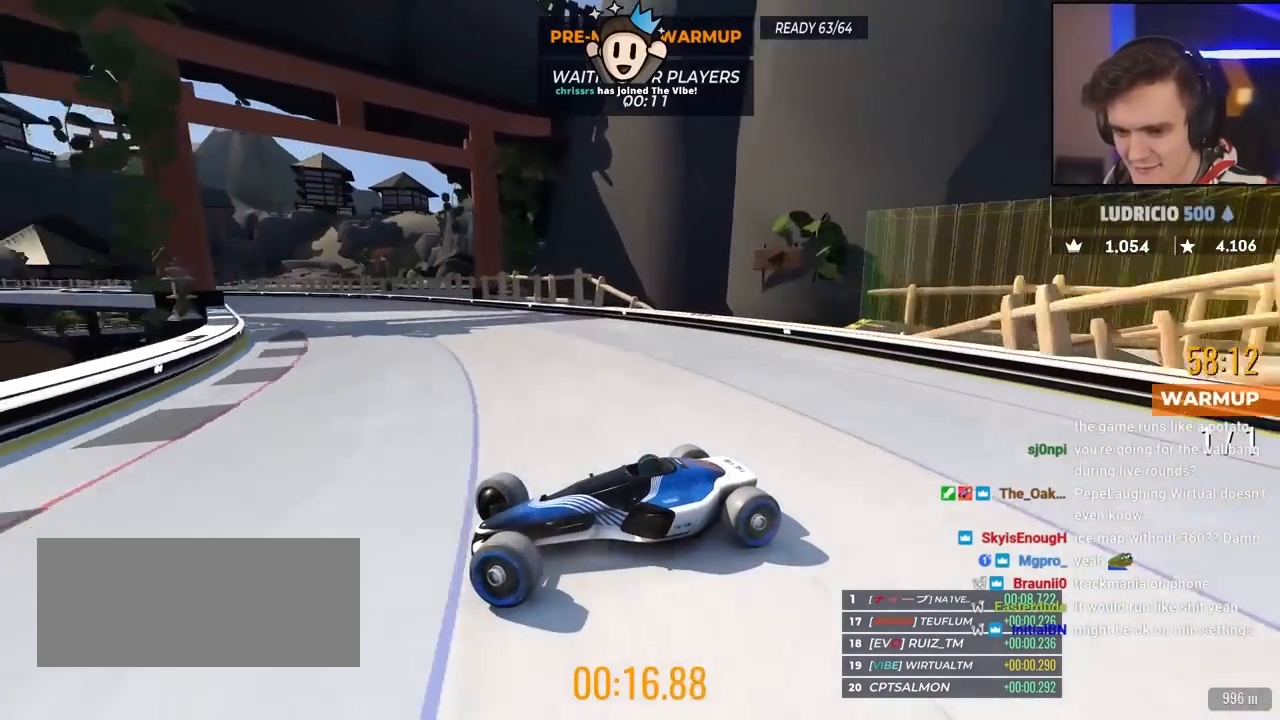
{"keys": ["brake", "right", "up"], "events": [[500, "brake", "down"]]}
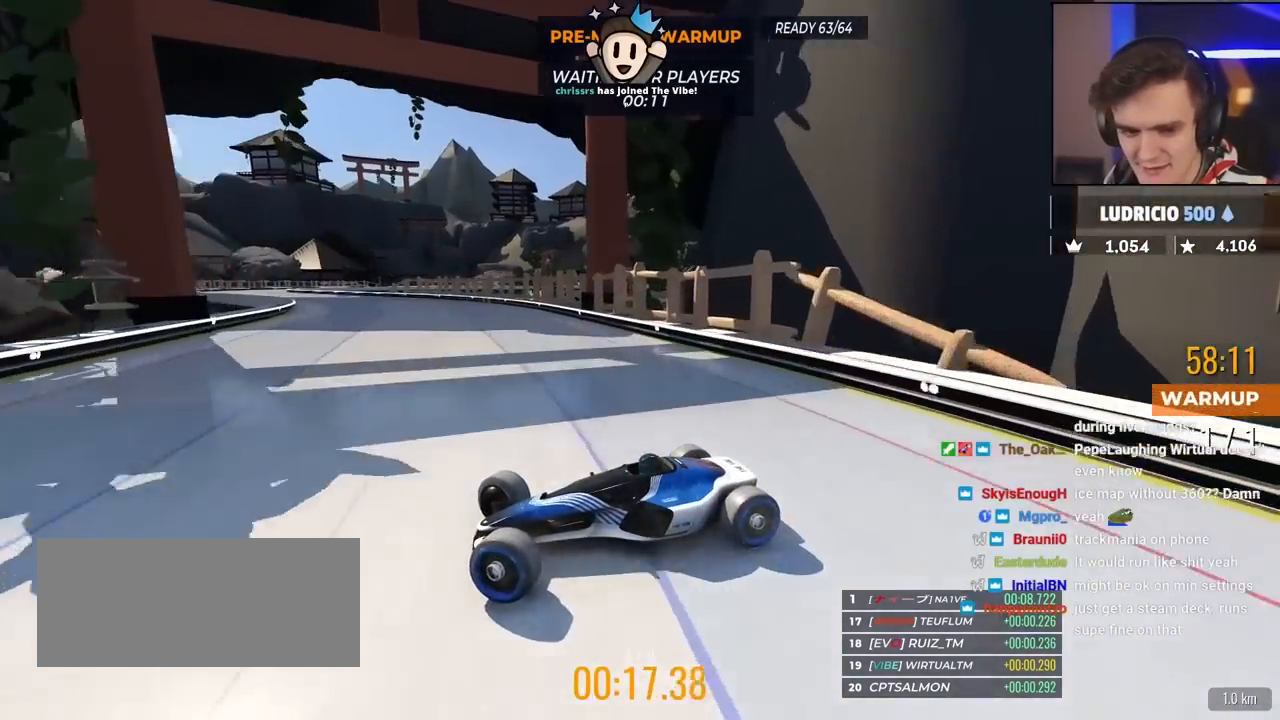
{"keys": ["right"], "events": [[50, "brake", "up"], [433, "up", "up"]]}
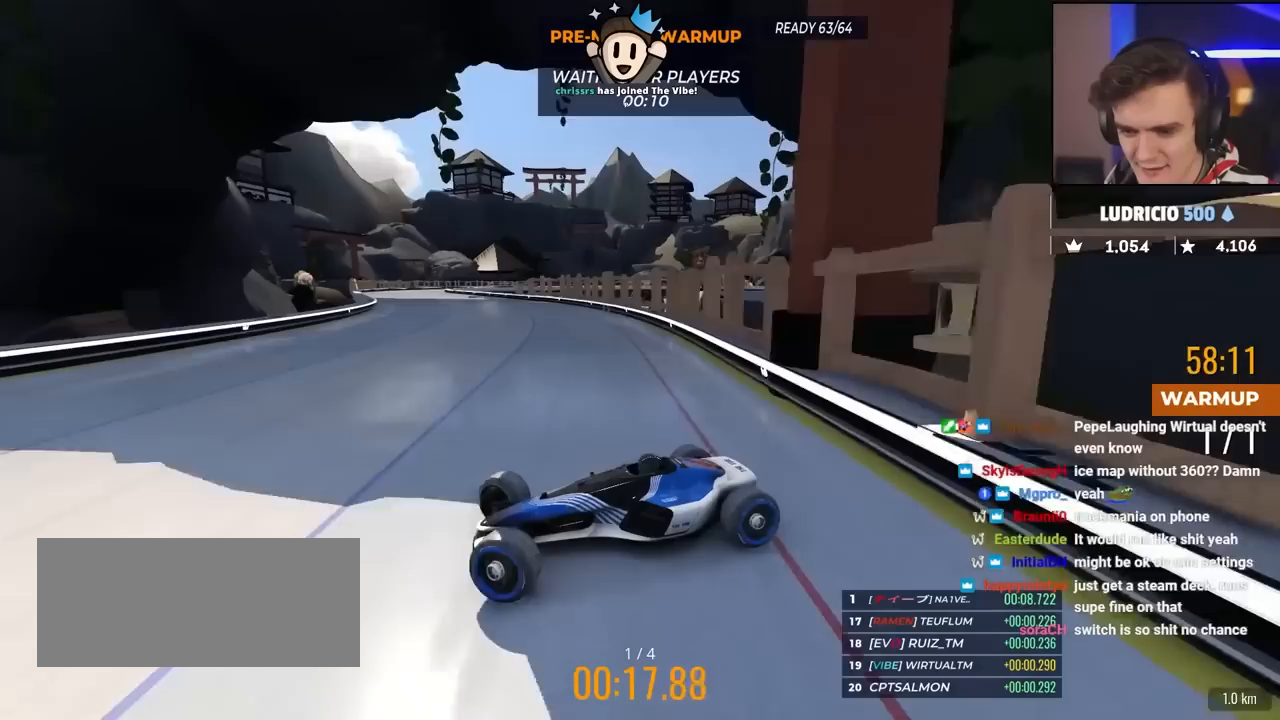
{"keys": ["right", "up"], "events": [[33, "up", "down"], [450, "up", "up"], [500, "up", "down"]]}
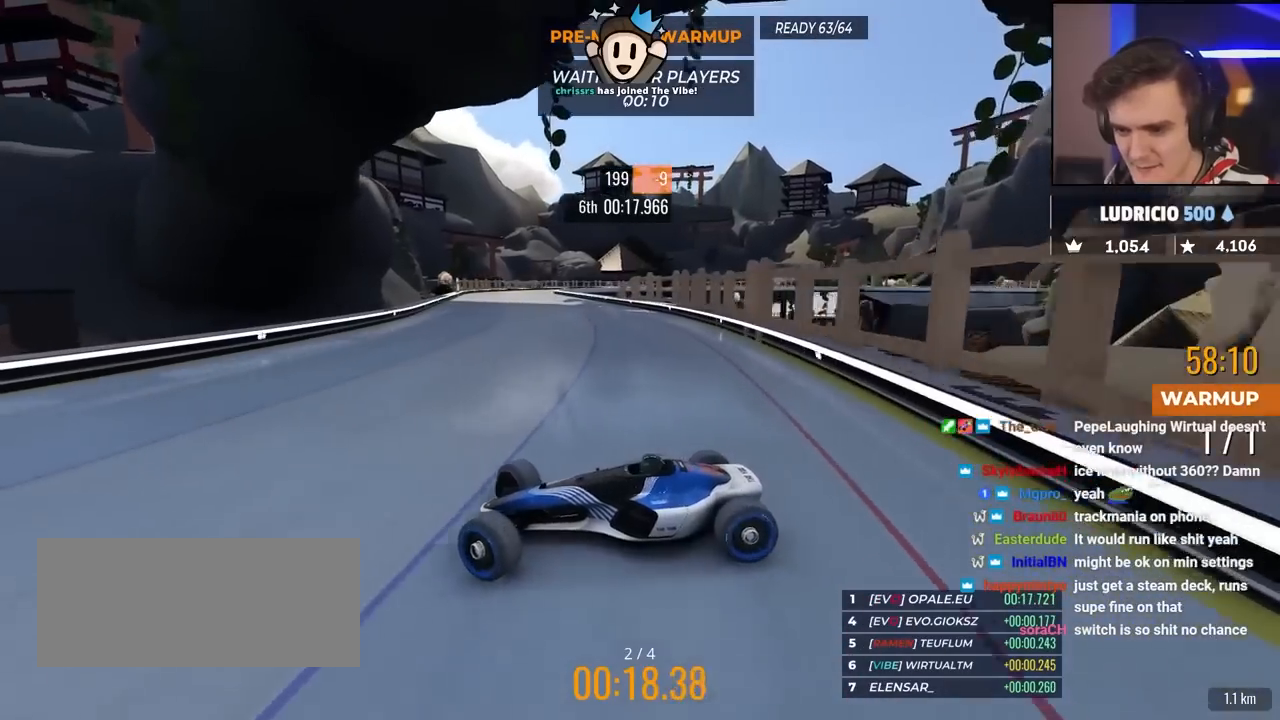
{"keys": ["right", "up"], "events": [[417, "up", "up"], [467, "up", "down"]]}
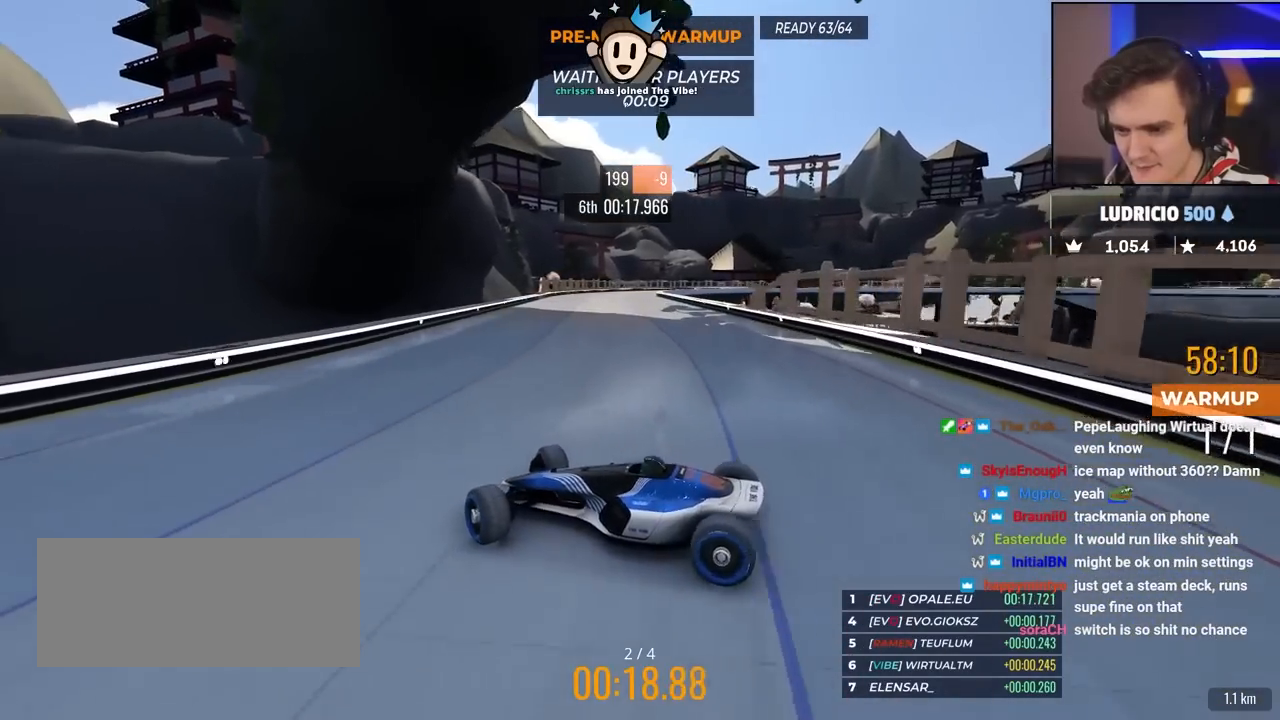
{"keys": ["right", "up"], "events": []}
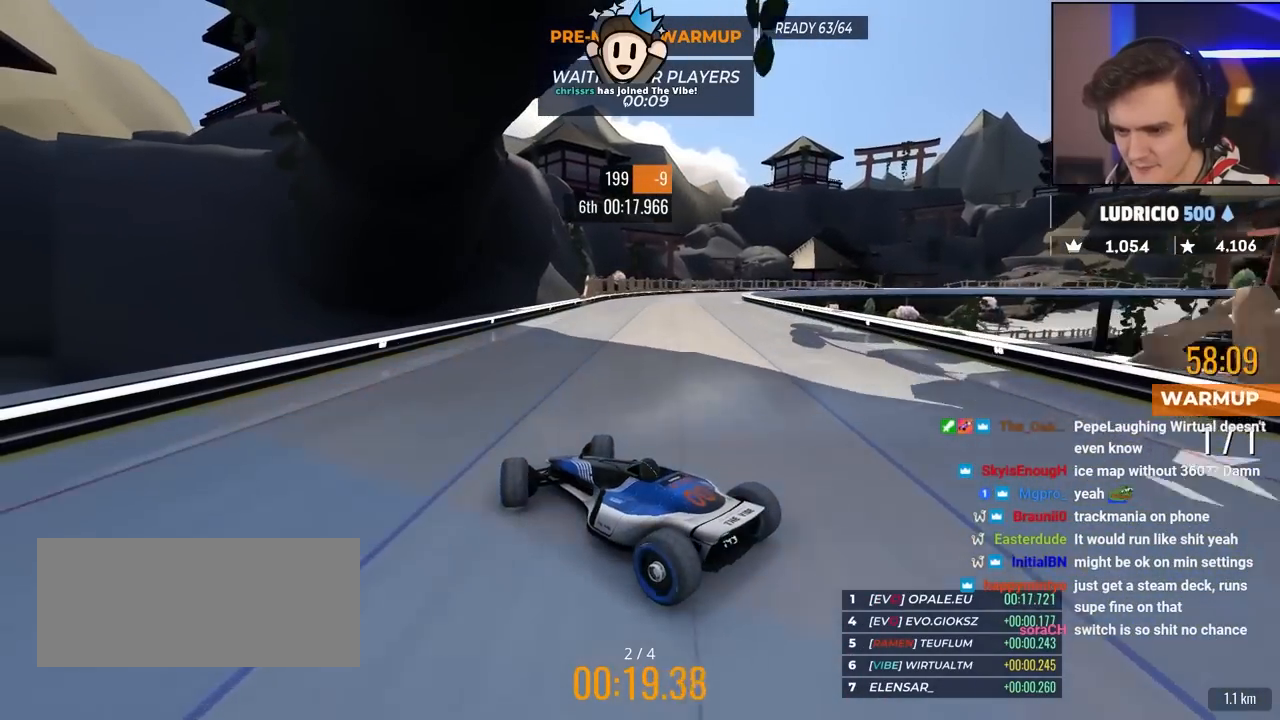
{"keys": ["right", "up"], "events": []}
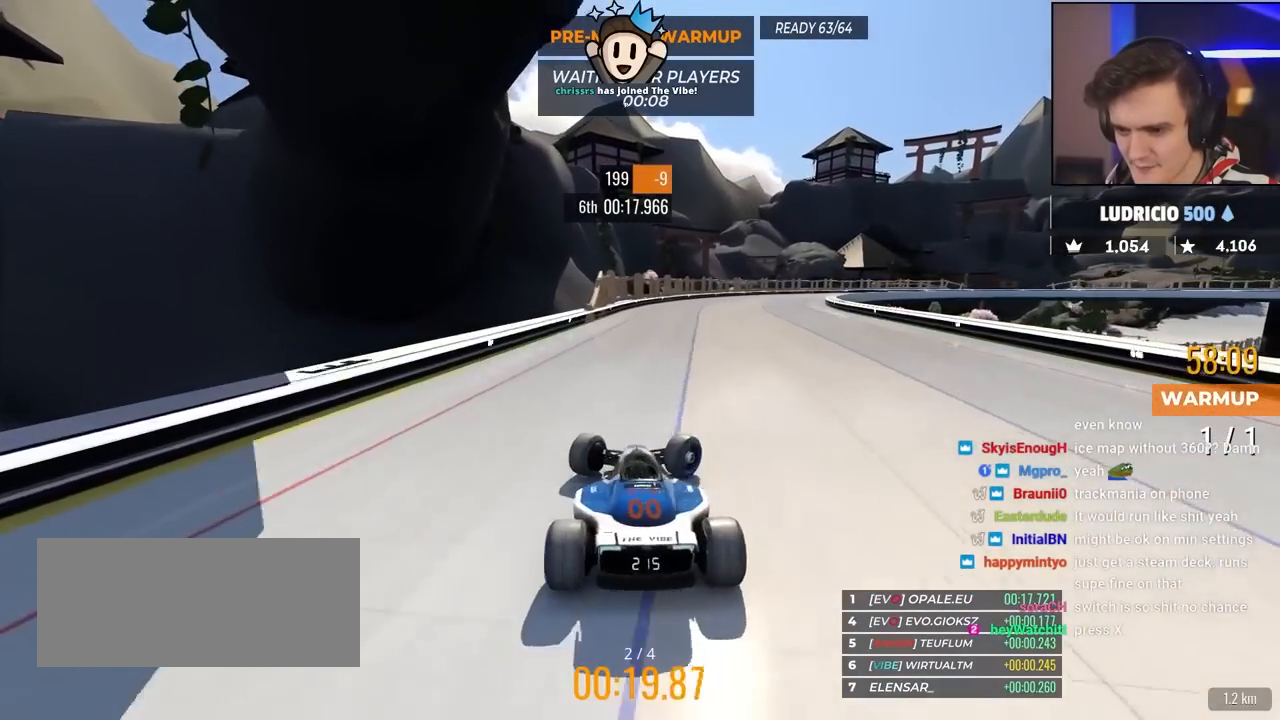
{"keys": ["left", "up"], "events": [[267, "right", "up"], [317, "left", "down"]]}
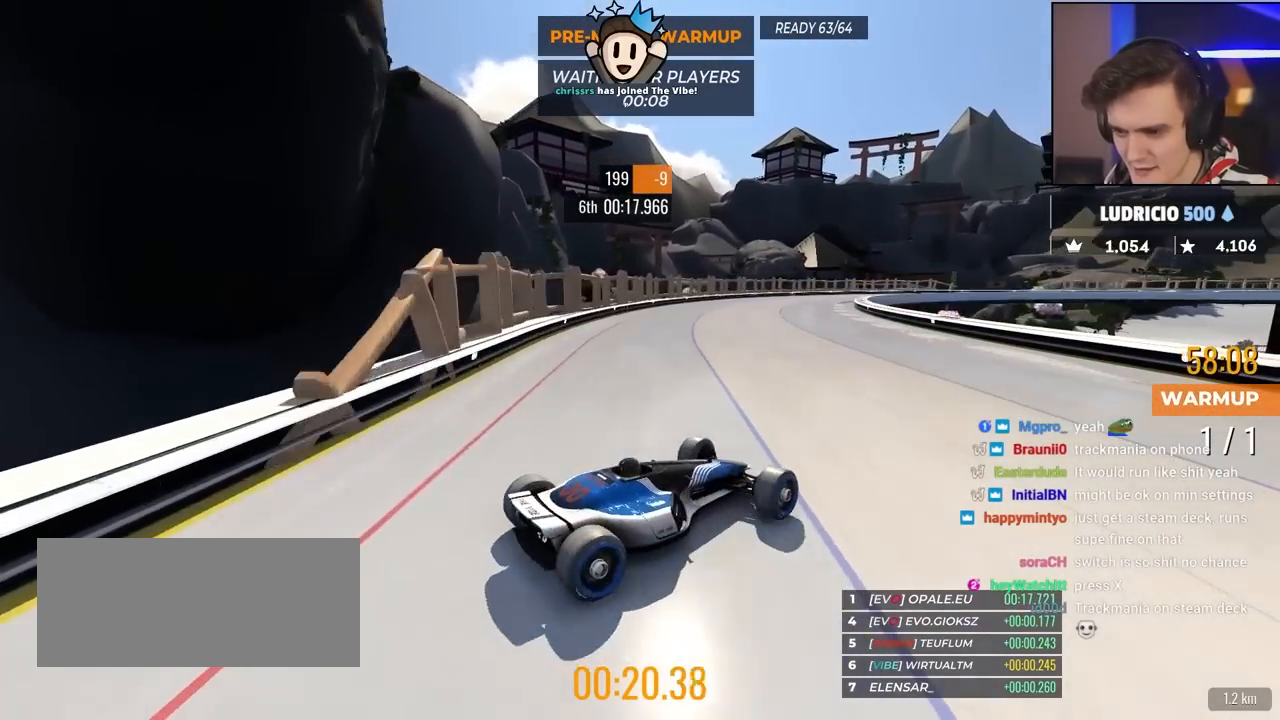
{"keys": ["left"], "events": [[483, "up", "up"]]}
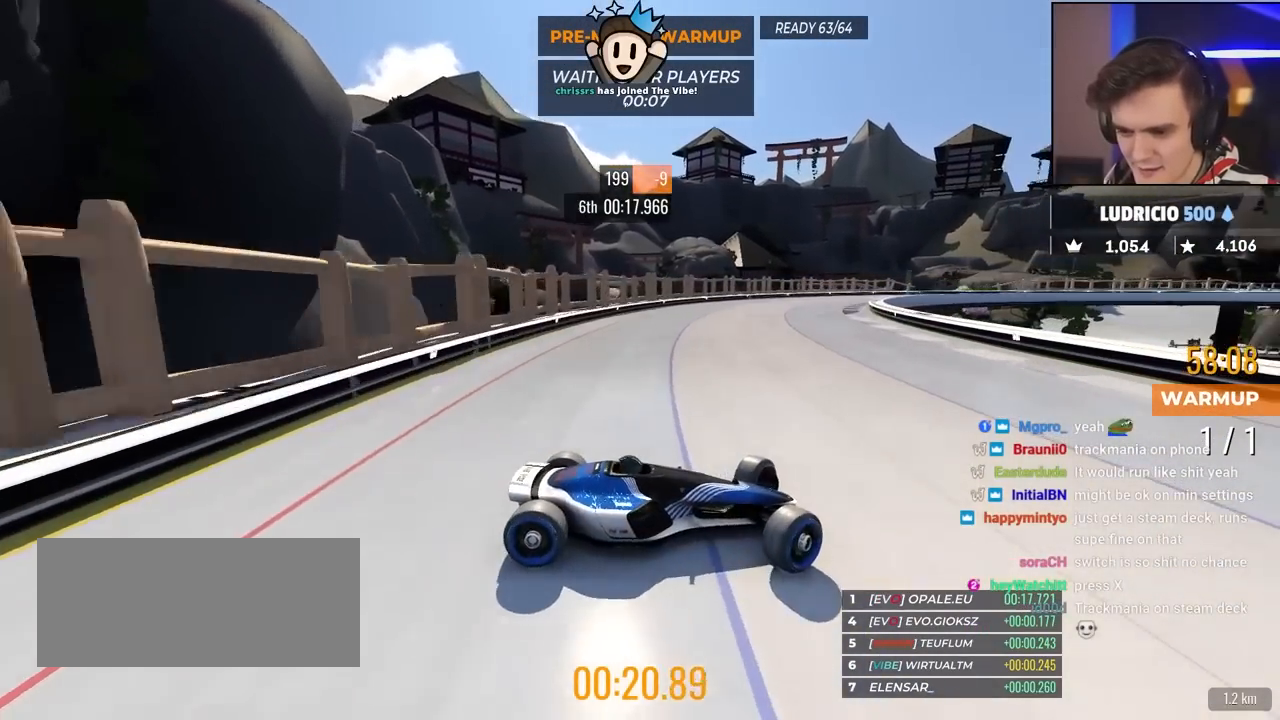
{"keys": ["left", "up"], "events": [[17, "up", "down"]]}
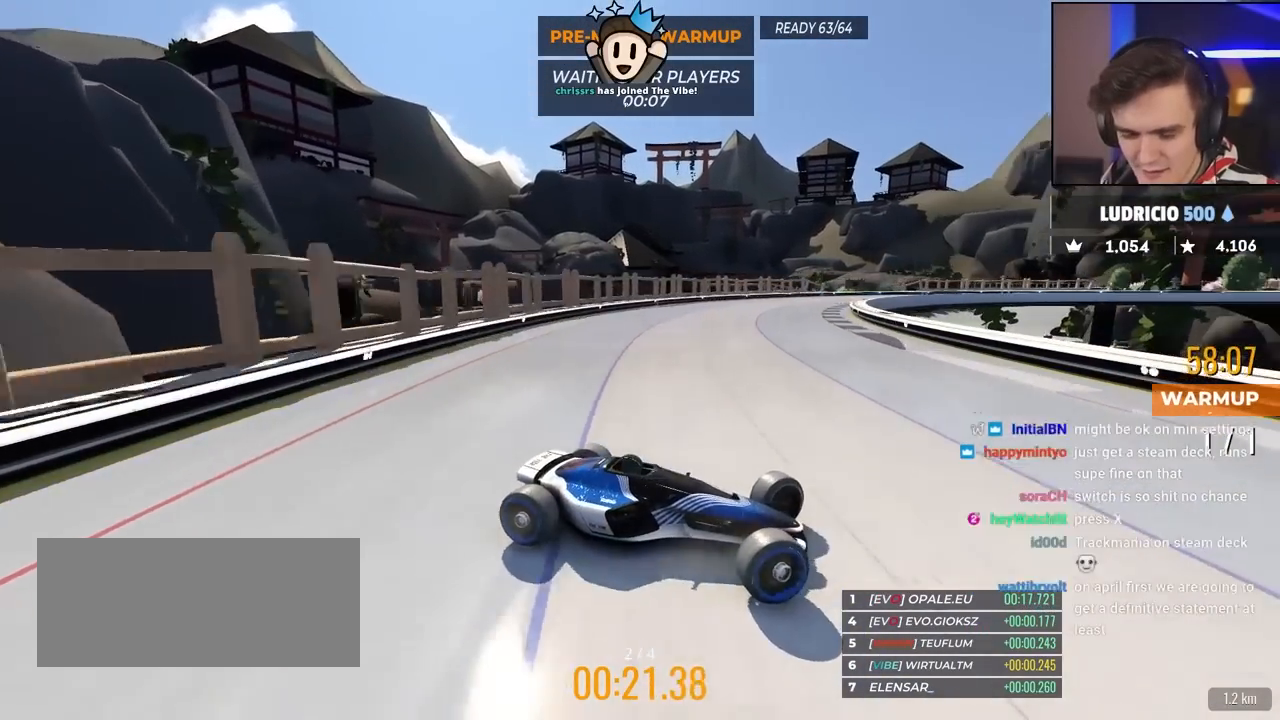
{"keys": ["left", "up"], "events": []}
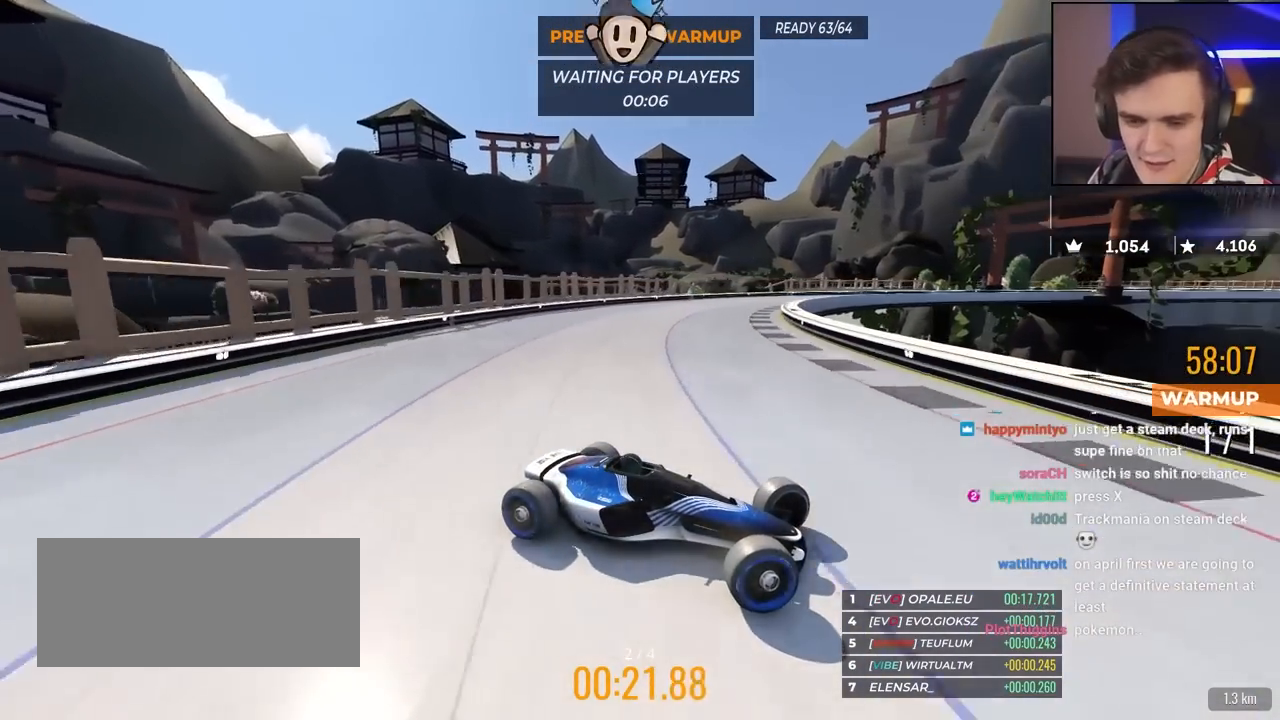
{"keys": ["left", "up"], "events": []}
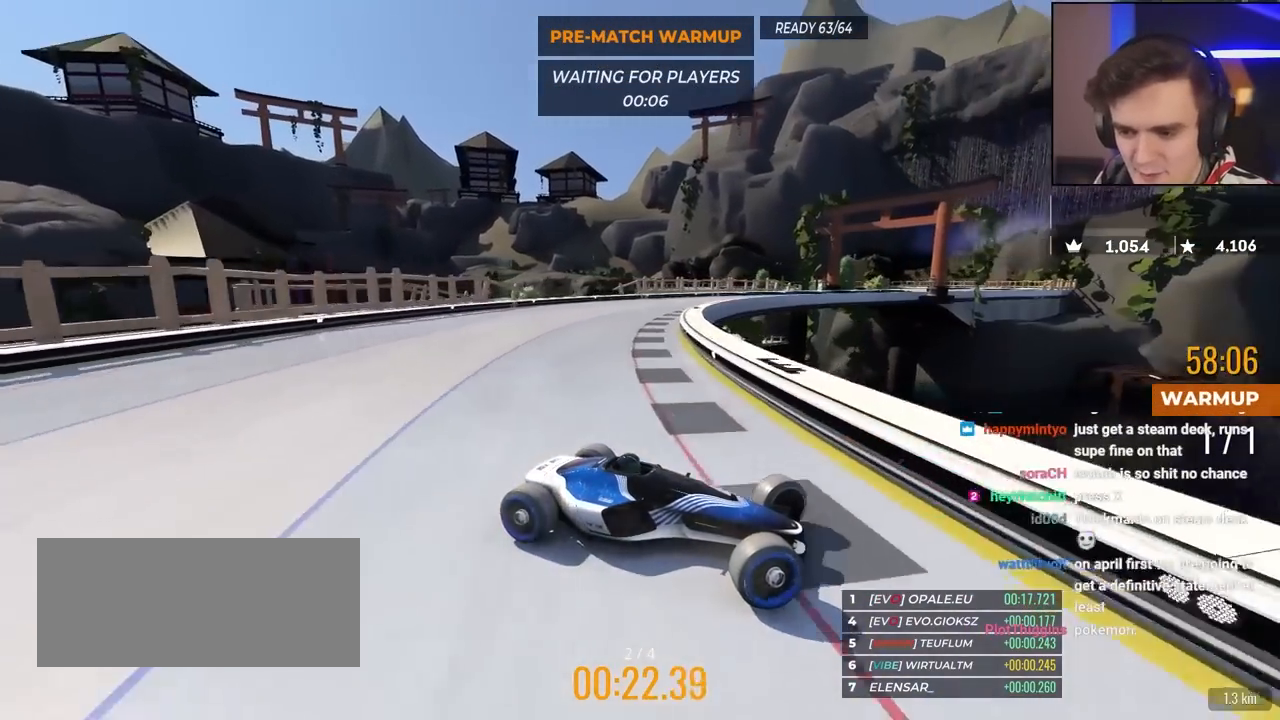
{"keys": ["left", "up"], "events": []}
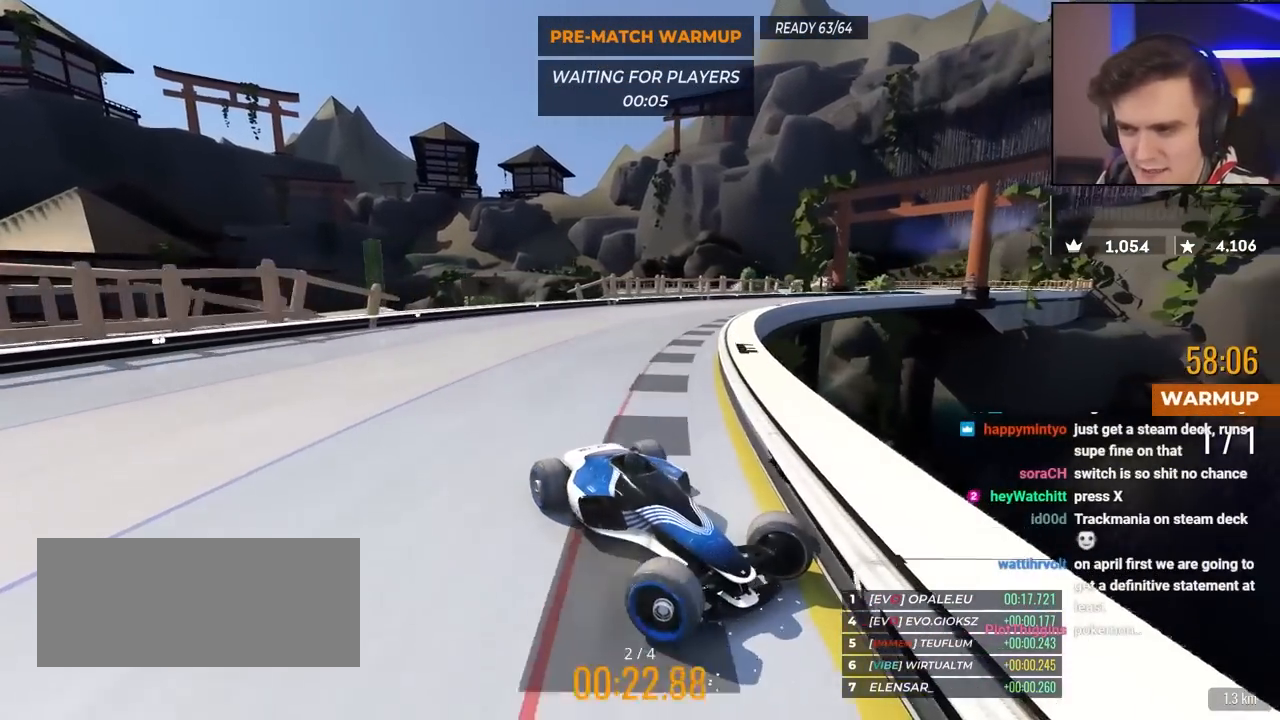
{"keys": [], "events": [[33, "left", "up"], [183, "up", "up"]]}